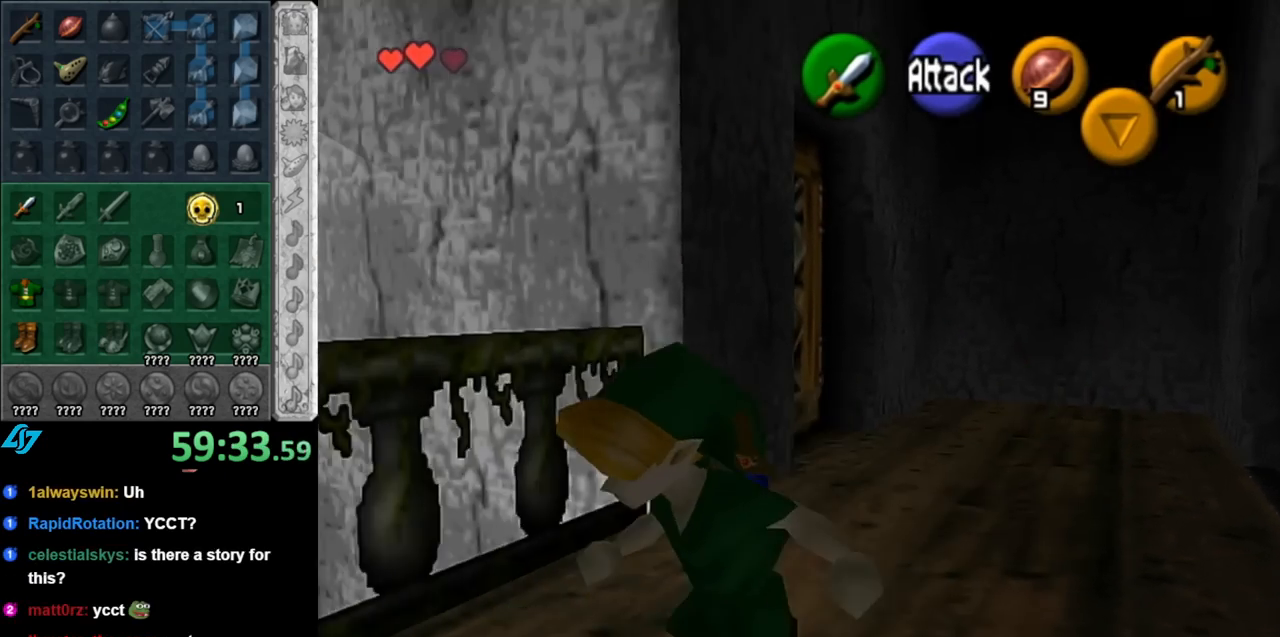
Gameplay with a controller (Nintendo layout); each line is a JSON object with the inputs held at the frame after it. "events" lists button and stick changes between this image and that frame as [ms after this image, input, new state], when the widget could be followed in between. Not read: L3 R3.
{"buttons": [], "left_stick": "up-left", "right_stick": "center", "events": [[500, "left_stick", "up-left"]]}
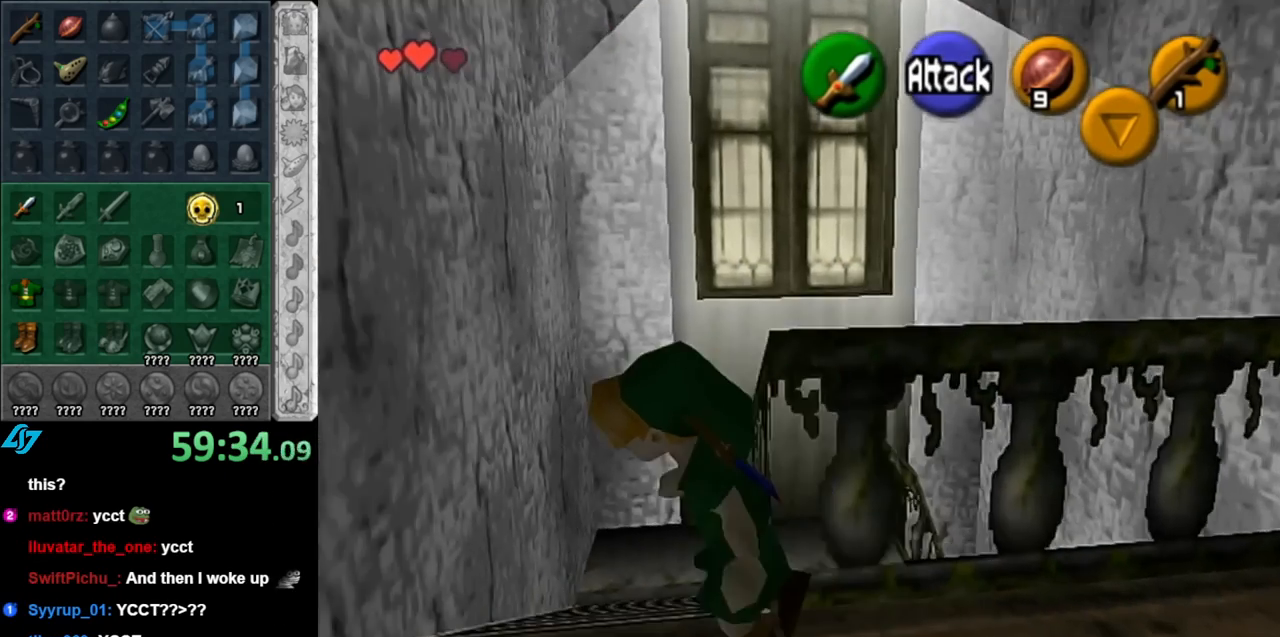
{"buttons": [], "left_stick": "up-right", "right_stick": "center", "events": [[150, "left_stick", "up-right"]]}
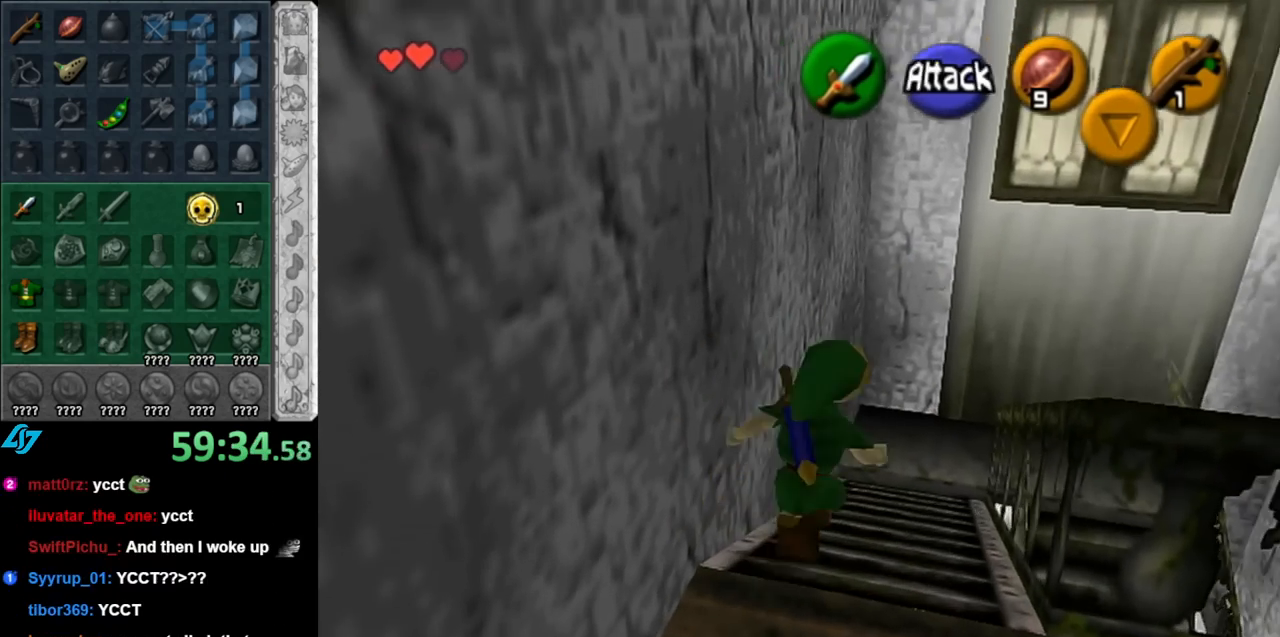
{"buttons": ["L1"], "left_stick": "center", "right_stick": "center", "events": [[117, "left_stick", "center"], [283, "left_stick", "down"], [433, "L1", "down"], [467, "left_stick", "center"]]}
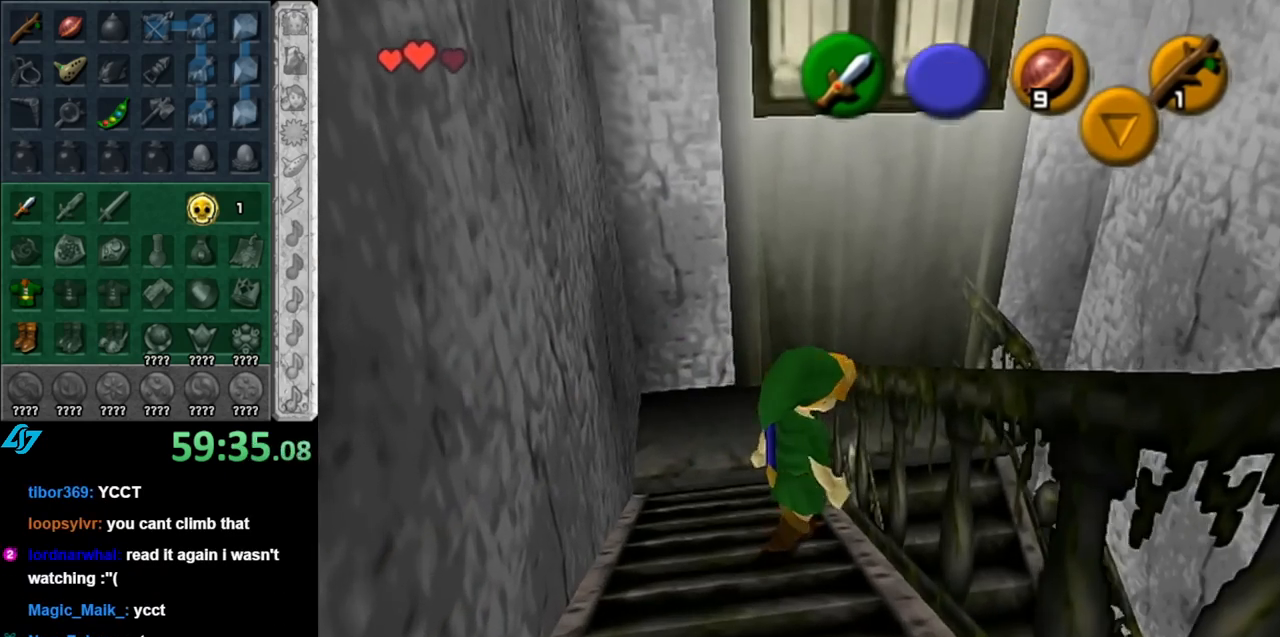
{"buttons": [], "left_stick": "down", "right_stick": "center", "events": [[333, "L1", "up"], [500, "left_stick", "down"]]}
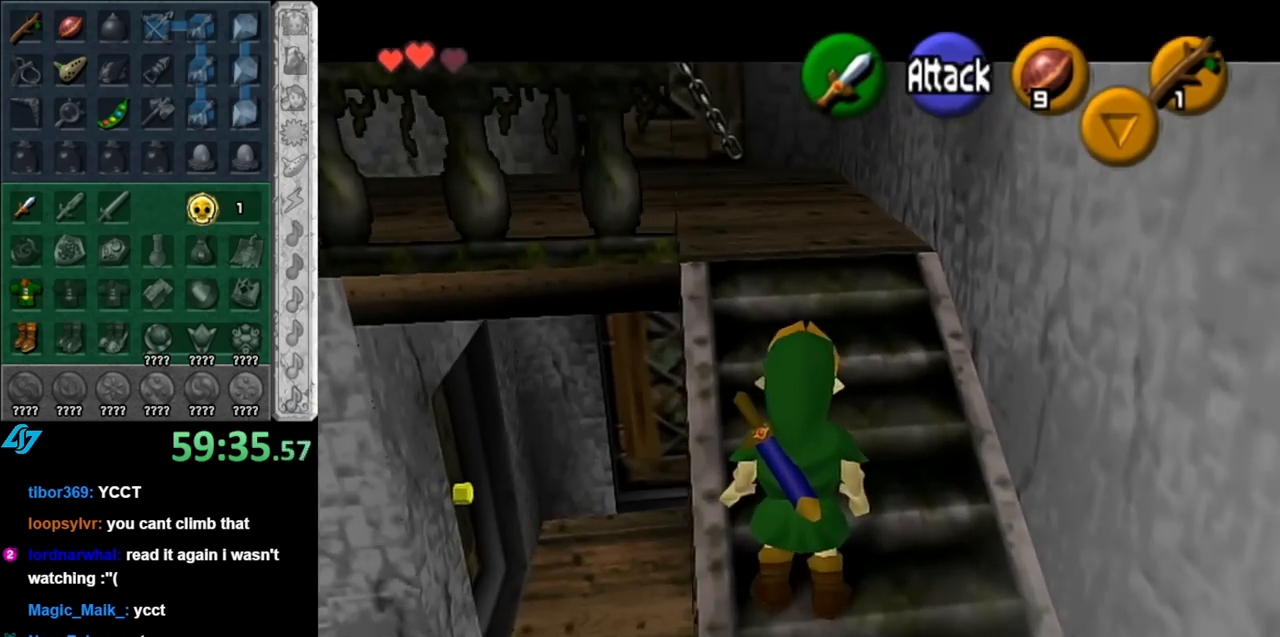
{"buttons": [], "left_stick": "center", "right_stick": "center", "events": [[283, "left_stick", "center"]]}
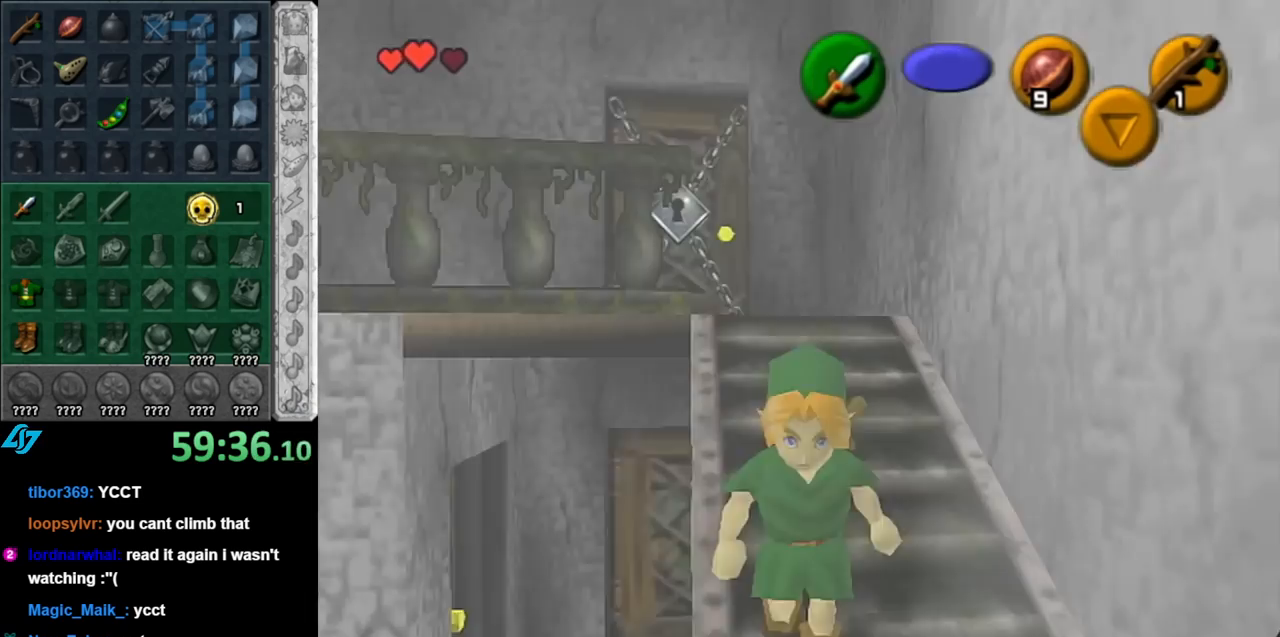
{"buttons": [], "left_stick": "down", "right_stick": "center", "events": [[67, "left_stick", "down"]]}
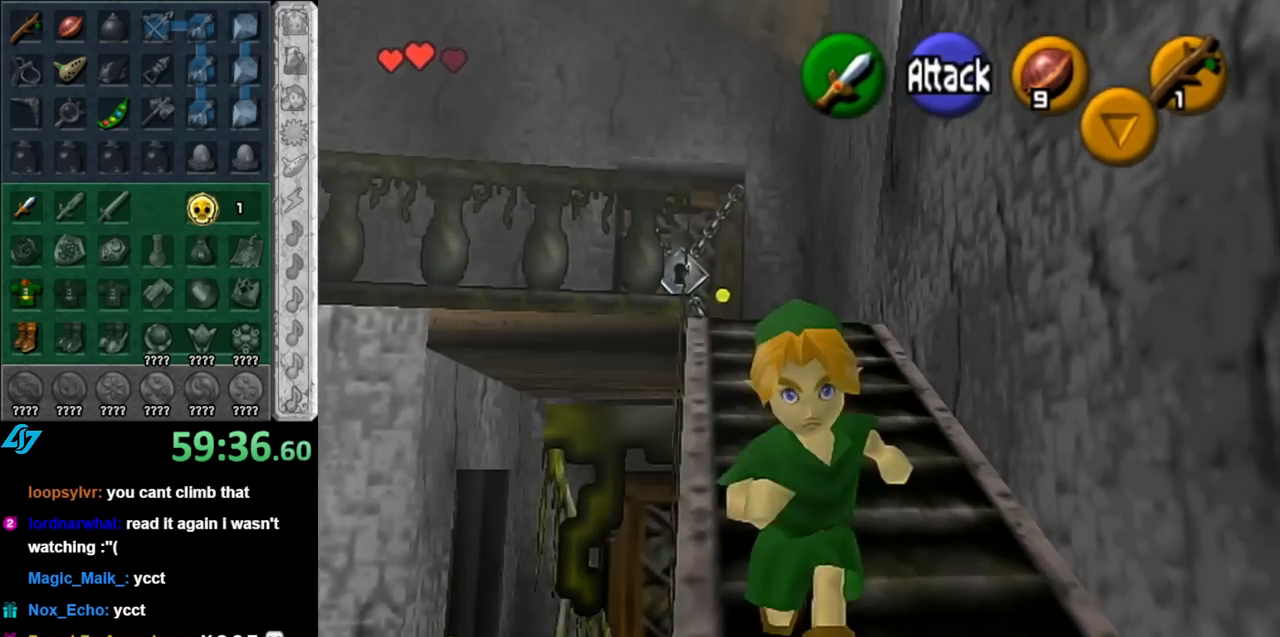
{"buttons": [], "left_stick": "up-right", "right_stick": "center", "events": [[117, "left_stick", "left"], [217, "left_stick", "up-left"], [317, "left_stick", "up"], [467, "left_stick", "up-right"]]}
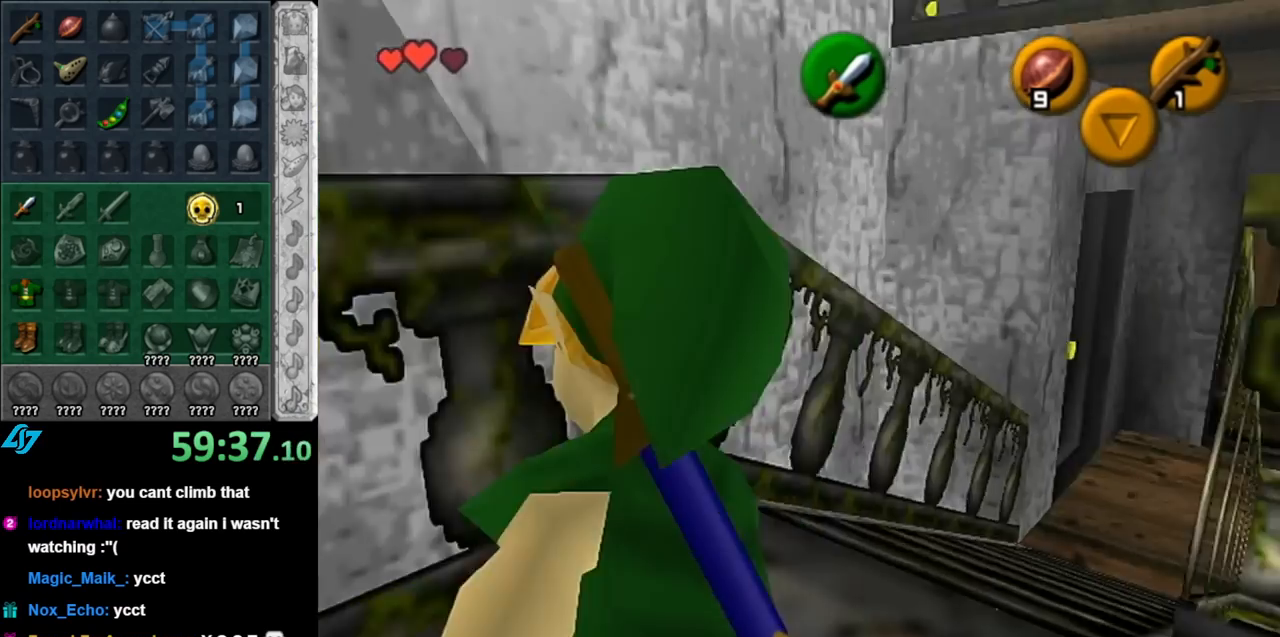
{"buttons": [], "left_stick": "up-right", "right_stick": "center", "events": [[150, "A", "down"], [317, "A", "up"]]}
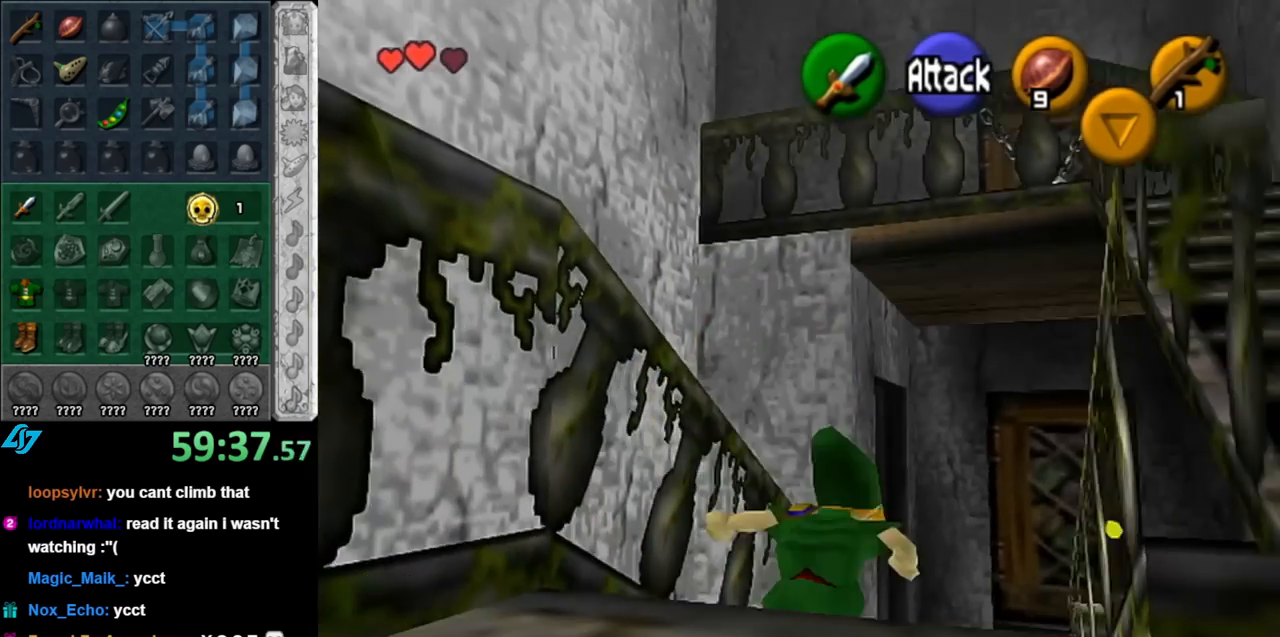
{"buttons": [], "left_stick": "up", "right_stick": "center", "events": [[183, "left_stick", "up"]]}
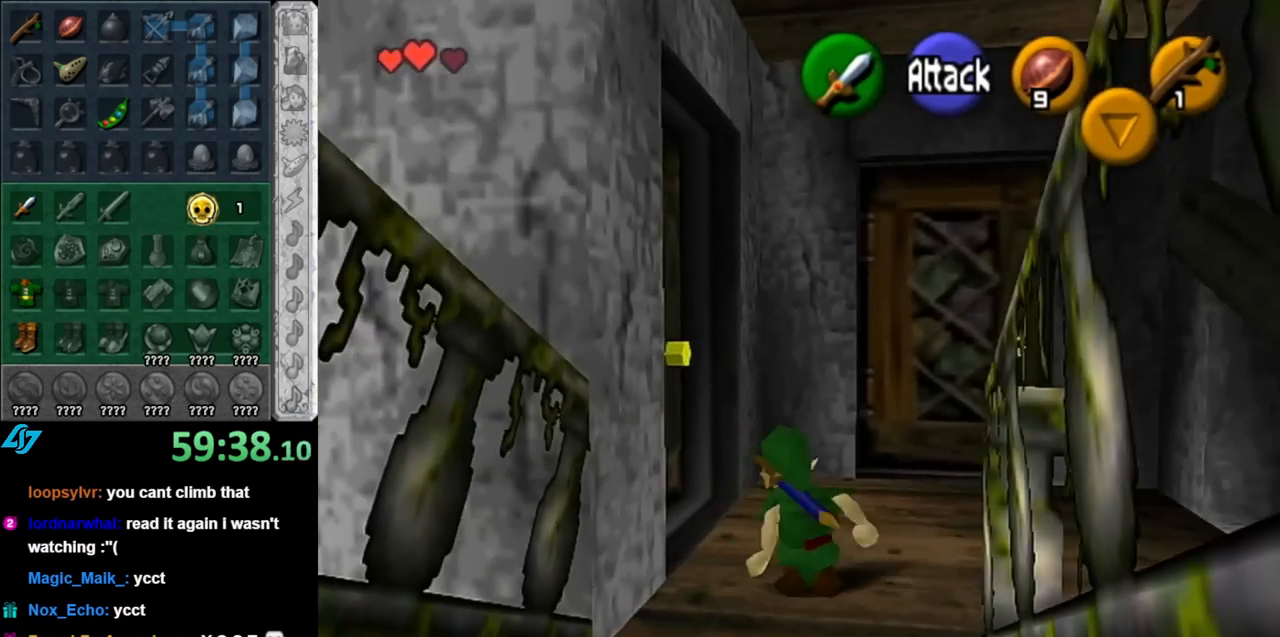
{"buttons": [], "left_stick": "center", "right_stick": "center", "events": [[117, "left_stick", "up-left"], [217, "left_stick", "left"], [250, "A", "down"], [317, "left_stick", "center"], [333, "A", "up"], [433, "A", "down"], [500, "A", "up"]]}
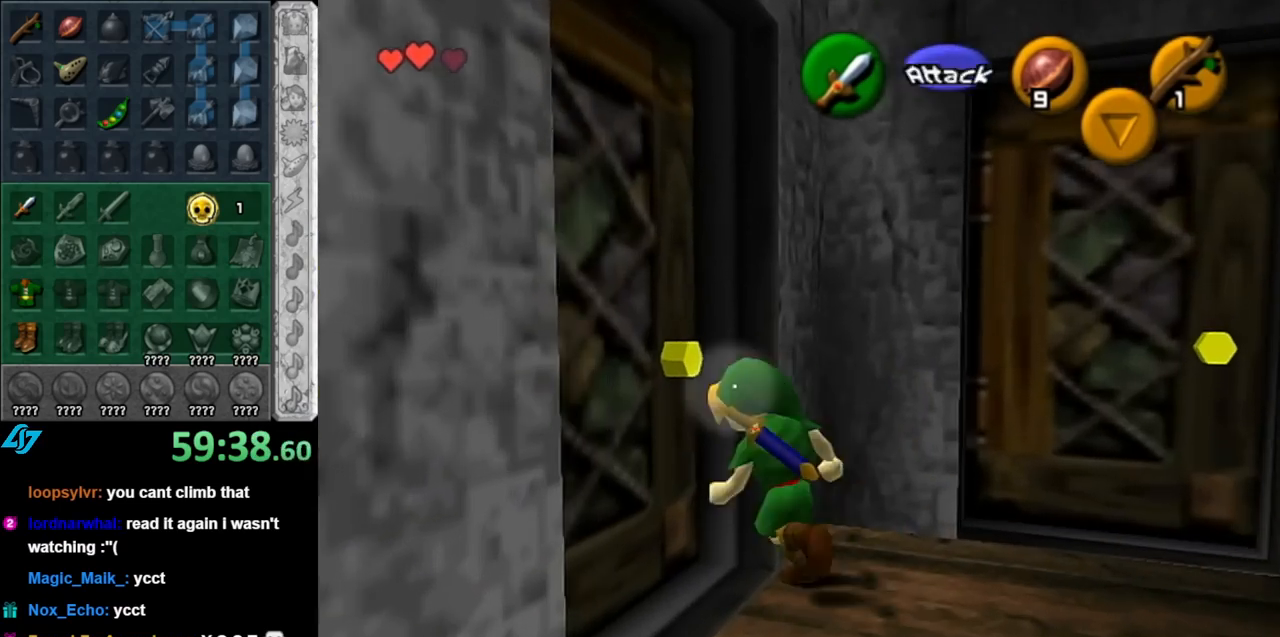
{"buttons": [], "left_stick": "down-left", "right_stick": "center", "events": [[100, "A", "down"], [150, "A", "up"], [250, "A", "down"], [317, "A", "up"], [350, "left_stick", "down"], [433, "left_stick", "down-left"]]}
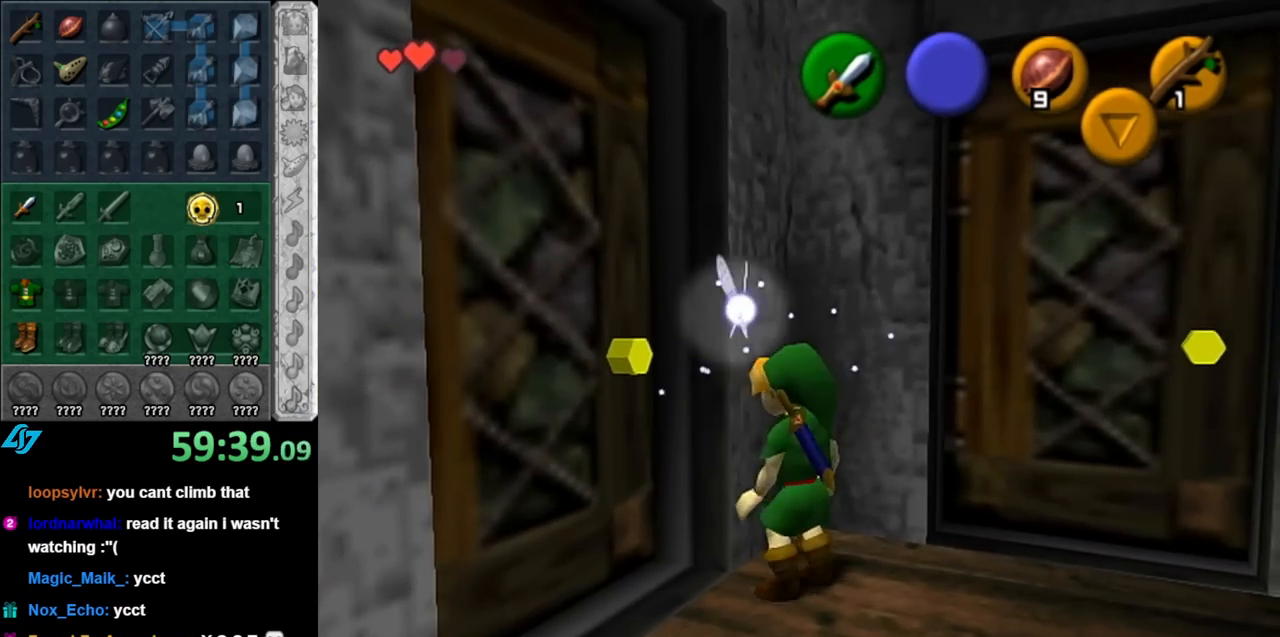
{"buttons": ["A"], "left_stick": "center", "right_stick": "center", "events": [[67, "left_stick", "left"], [183, "A", "down"], [183, "left_stick", "center"], [283, "A", "up"], [350, "A", "down"], [433, "A", "up"], [467, "A", "down"]]}
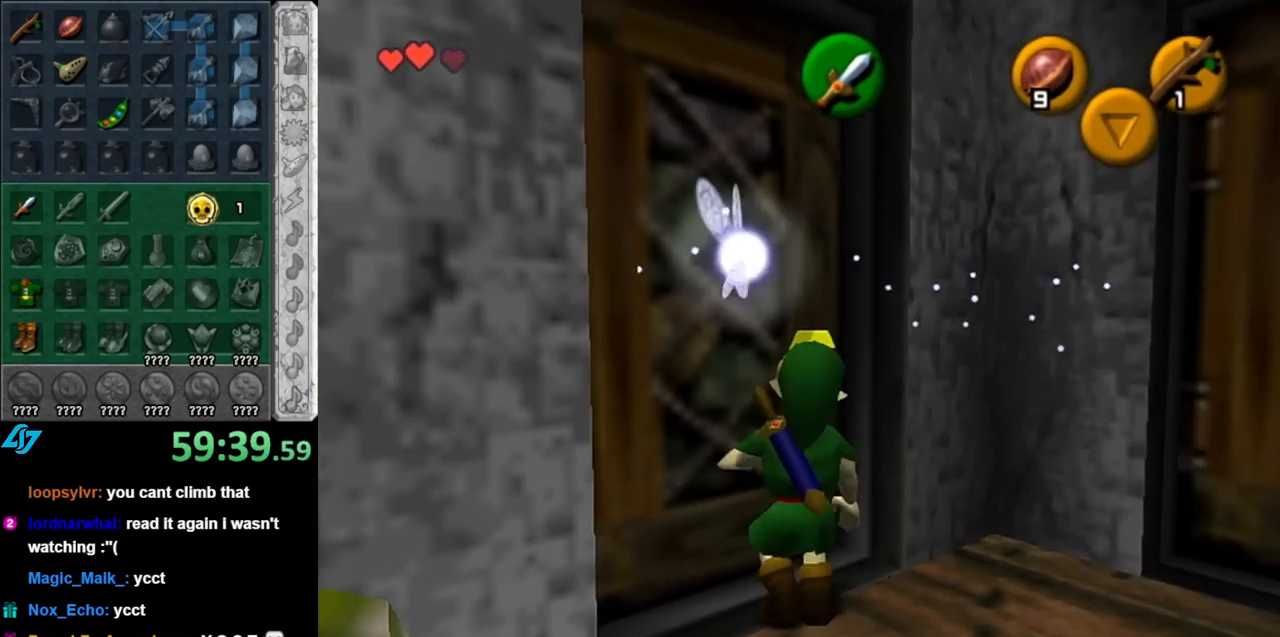
{"buttons": [], "left_stick": "center", "right_stick": "center", "events": [[67, "A", "up"]]}
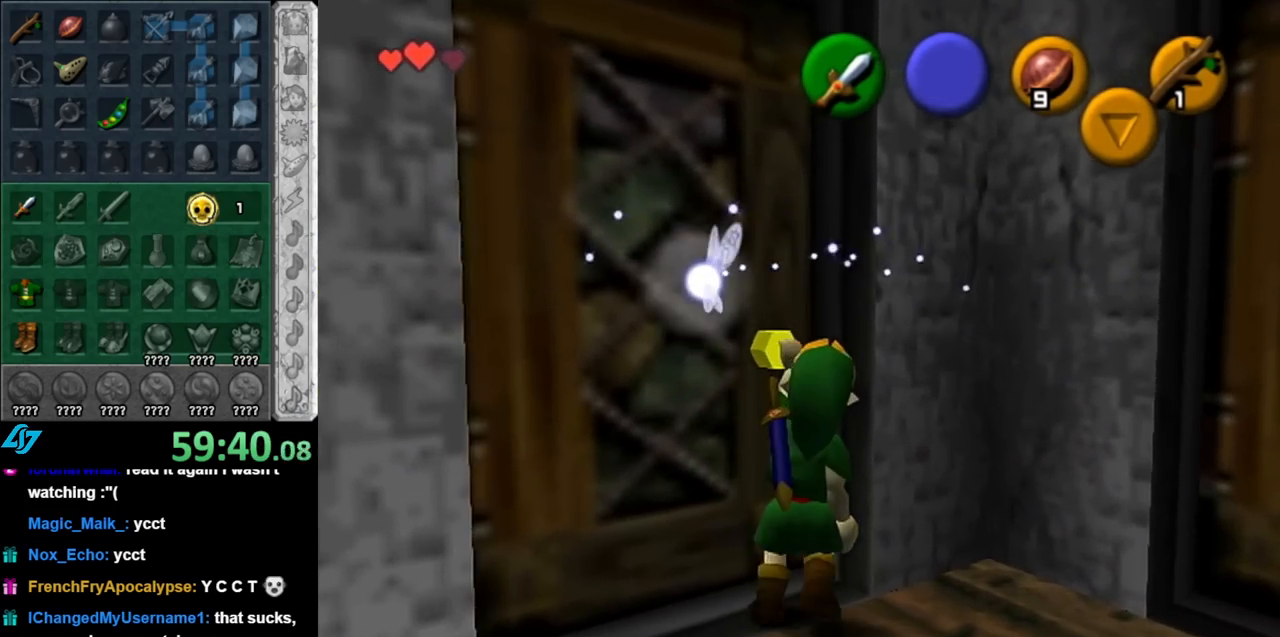
{"buttons": [], "left_stick": "center", "right_stick": "center", "events": []}
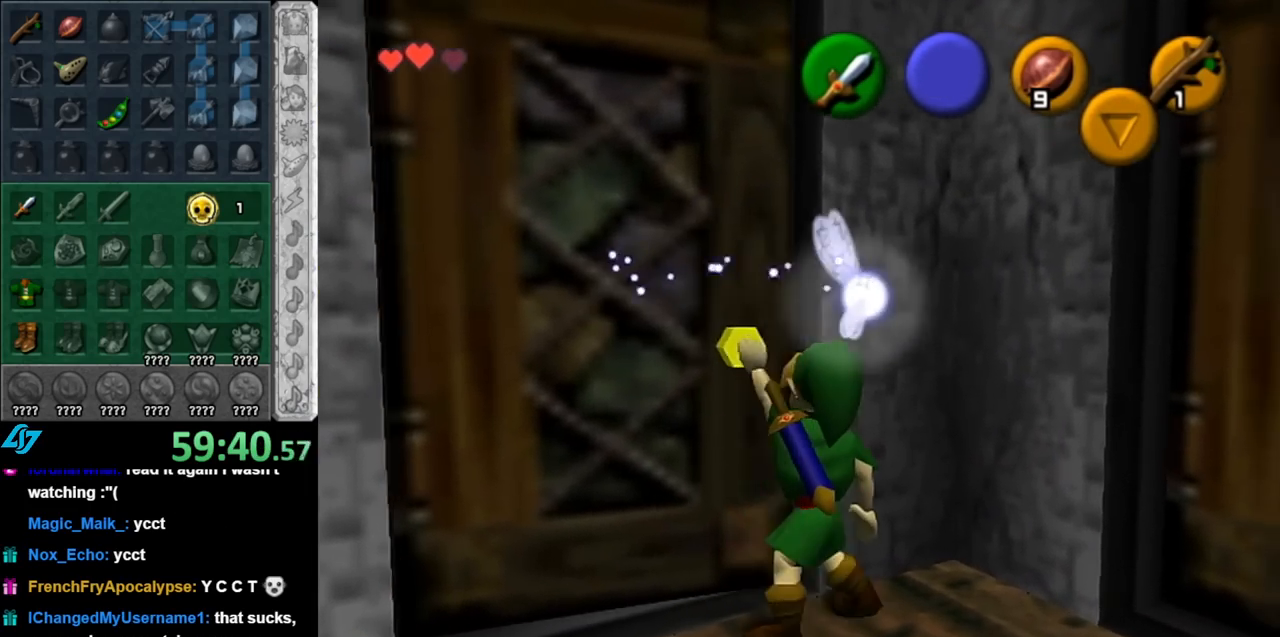
{"buttons": [], "left_stick": "center", "right_stick": "center", "events": []}
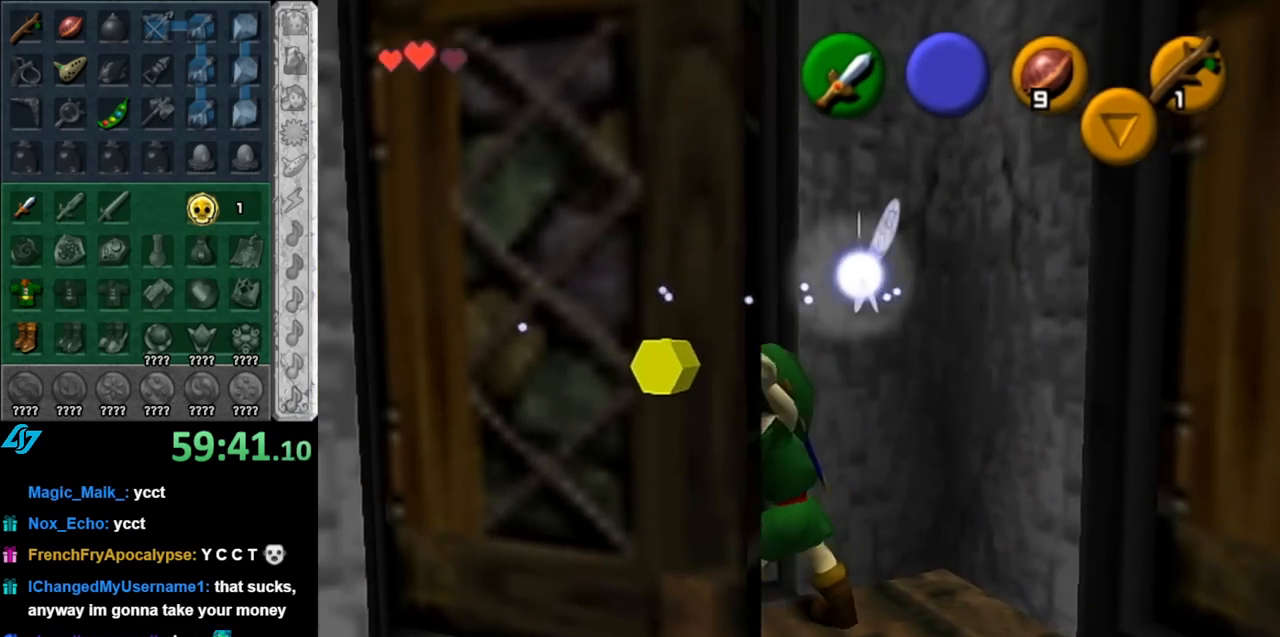
{"buttons": [], "left_stick": "center", "right_stick": "center", "events": []}
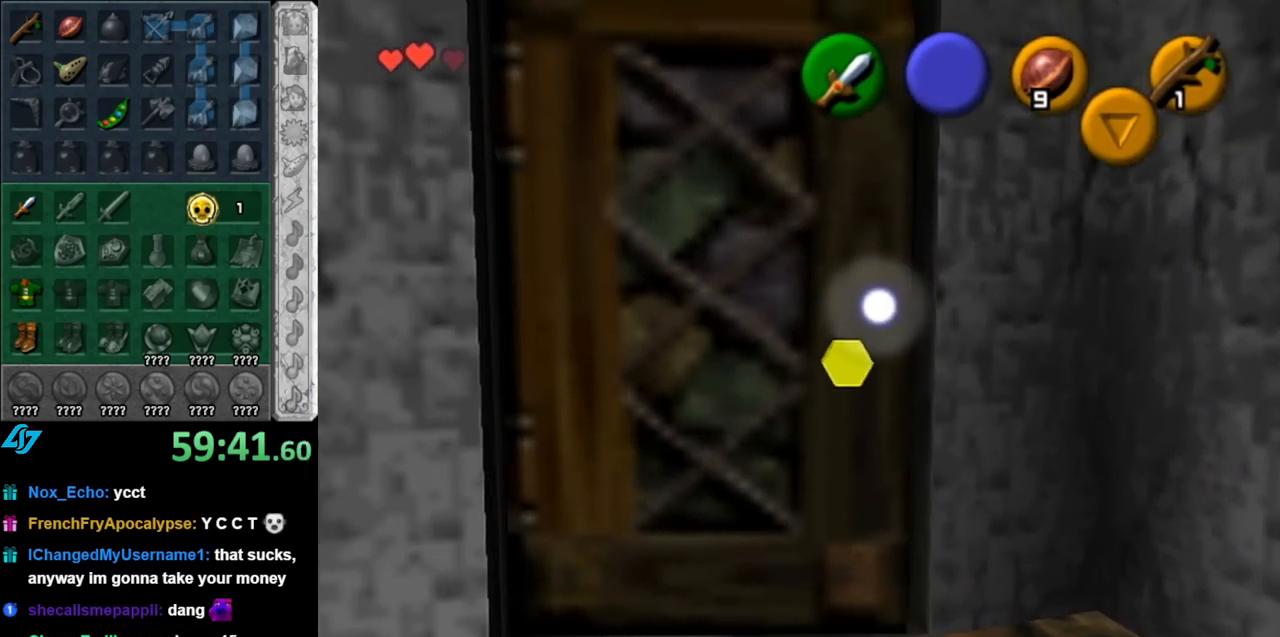
{"buttons": [], "left_stick": "center", "right_stick": "center", "events": []}
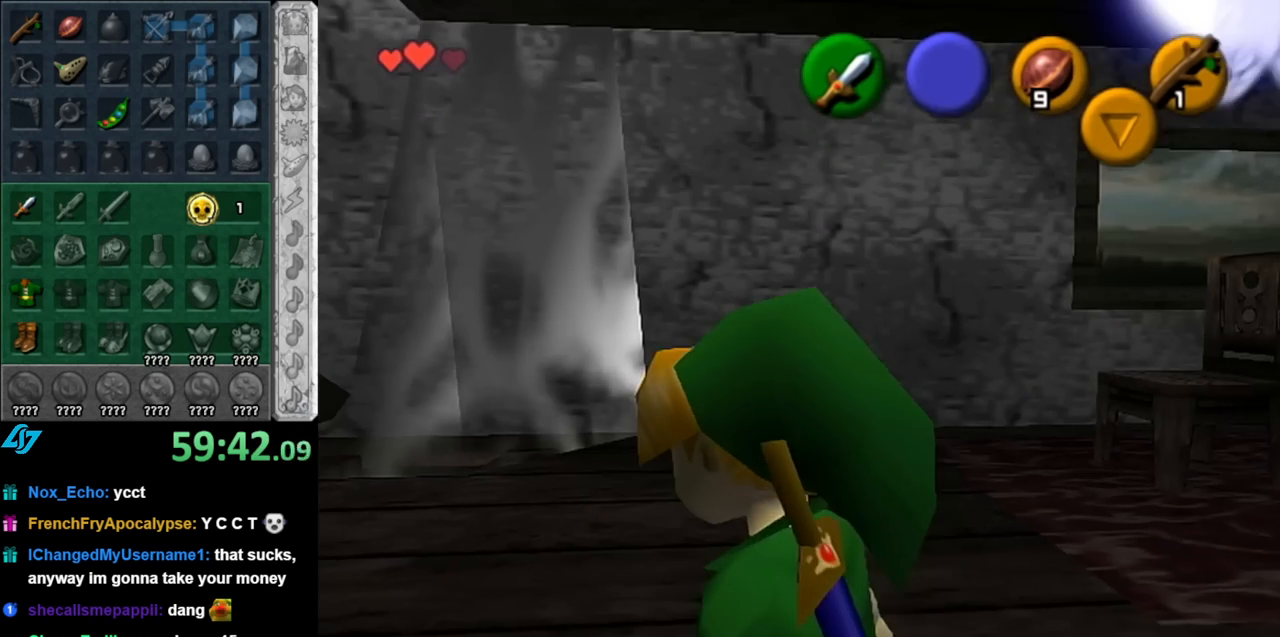
{"buttons": [], "left_stick": "center", "right_stick": "center", "events": []}
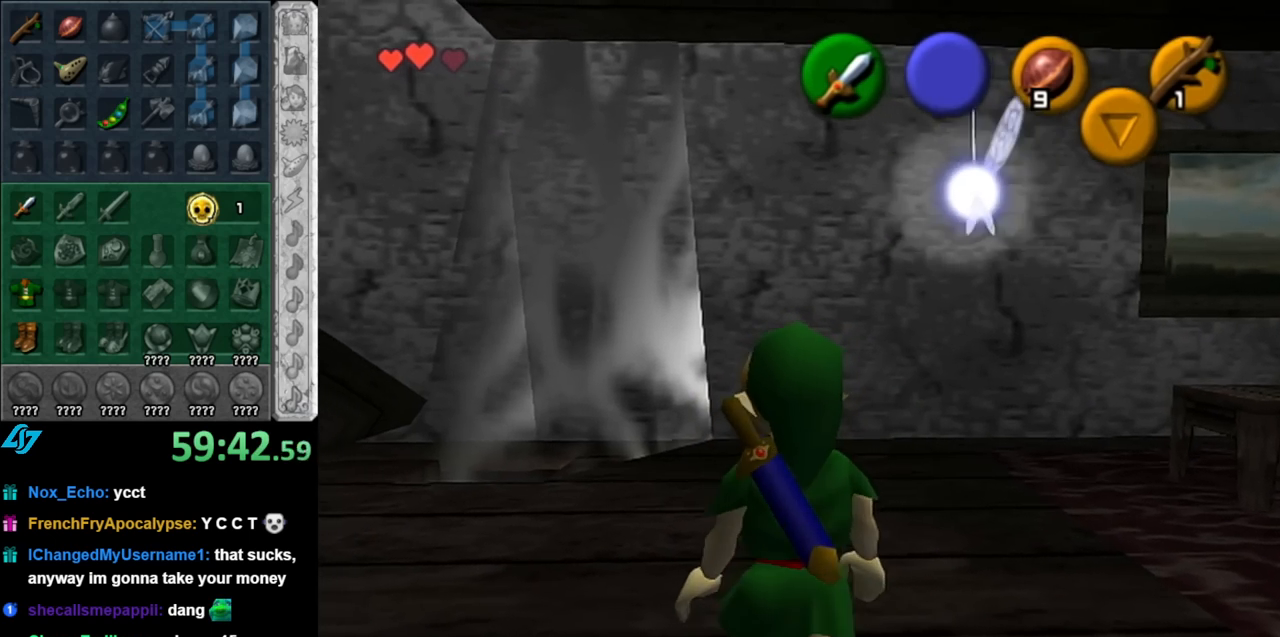
{"buttons": ["L1"], "left_stick": "center", "right_stick": "center", "events": [[183, "left_stick", "left"], [317, "L1", "down"], [367, "left_stick", "center"]]}
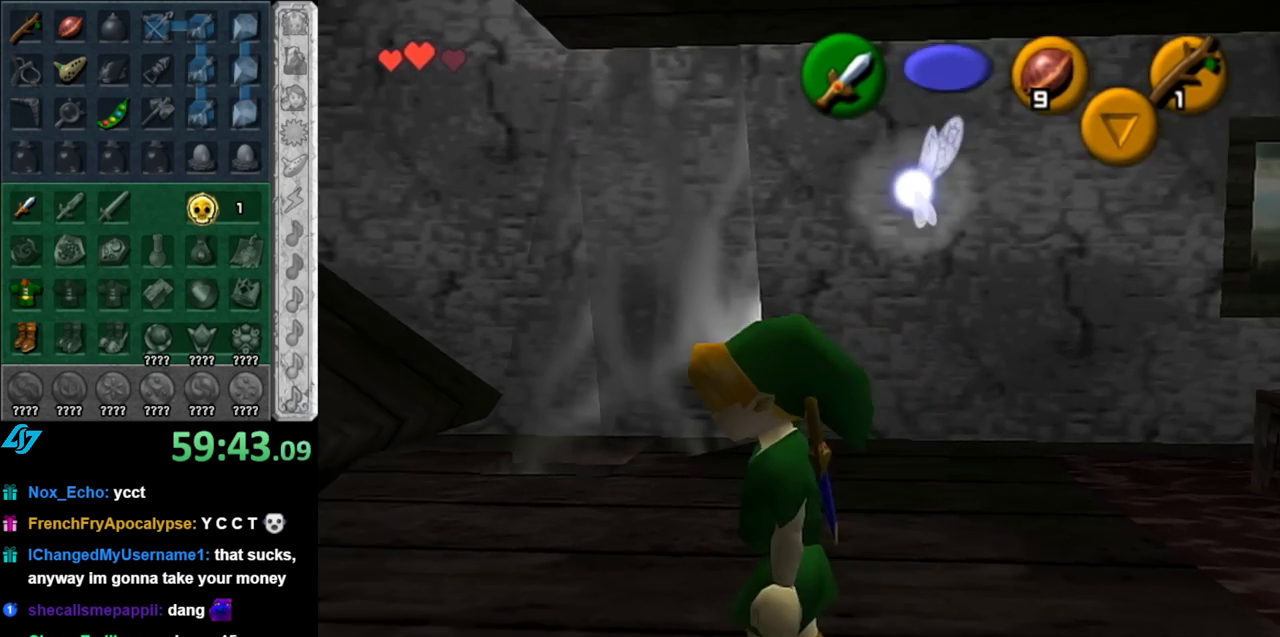
{"buttons": [], "left_stick": "down", "right_stick": "center", "events": [[67, "L1", "up"], [333, "left_stick", "down"]]}
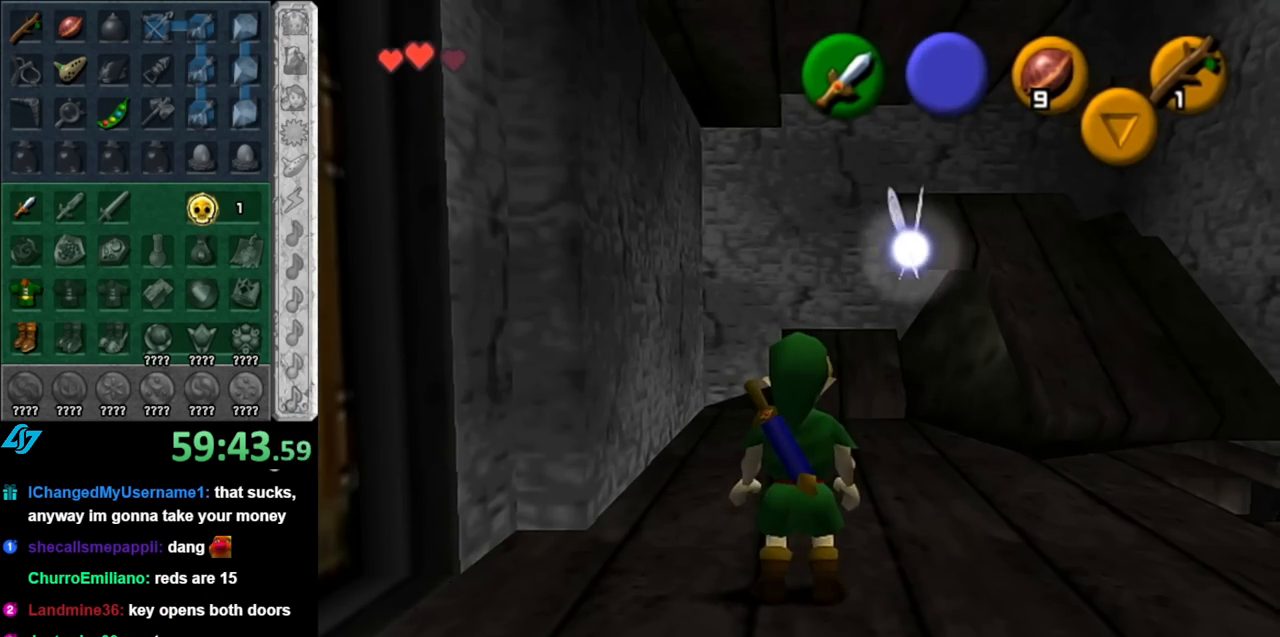
{"buttons": [], "left_stick": "up", "right_stick": "center", "events": [[67, "L1", "down"], [100, "left_stick", "center"], [250, "L1", "up"], [367, "left_stick", "up"]]}
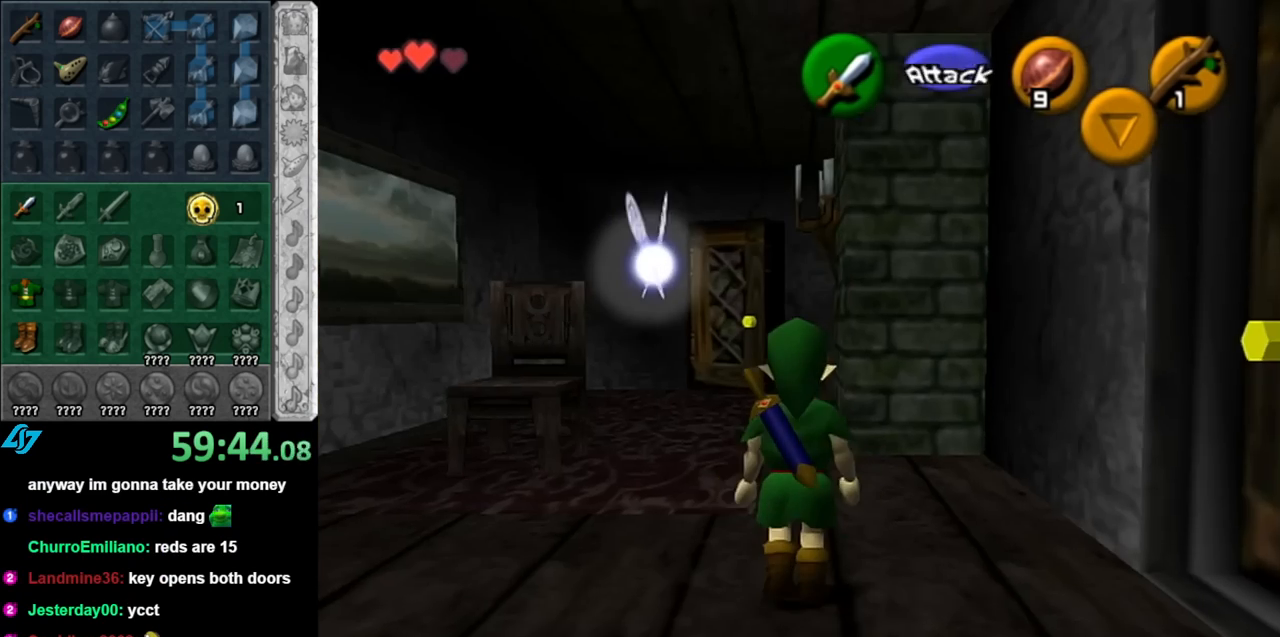
{"buttons": [], "left_stick": "down", "right_stick": "center", "events": [[250, "left_stick", "center"], [433, "left_stick", "down"]]}
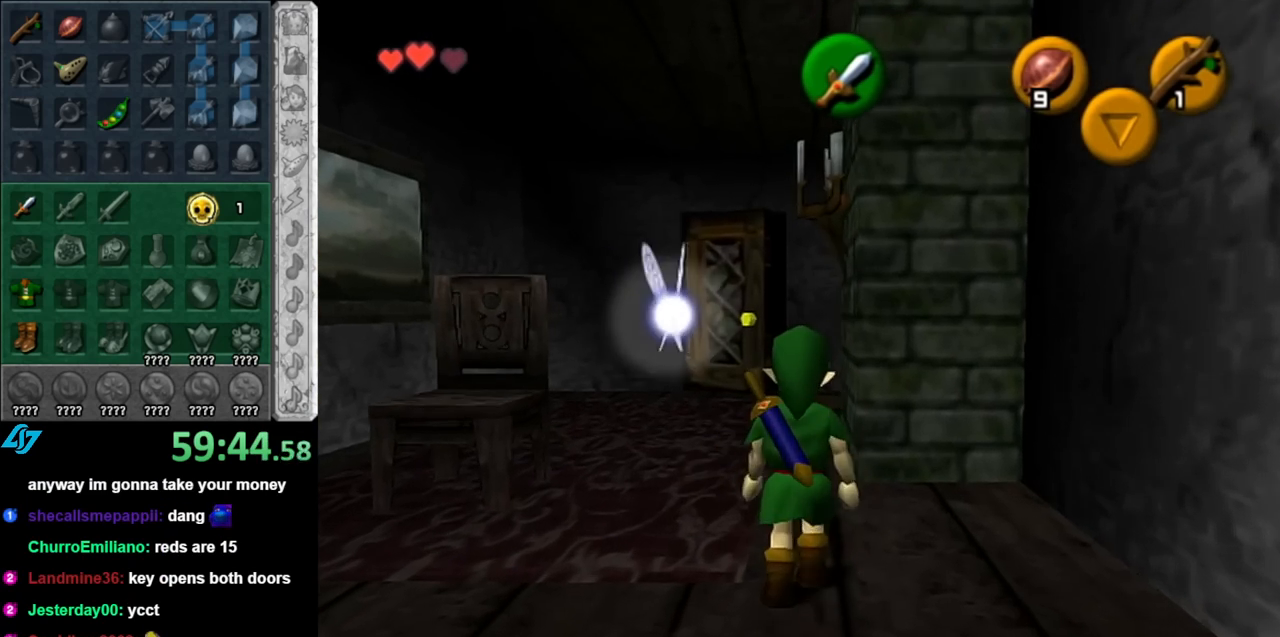
{"buttons": ["L1"], "left_stick": "up-right", "right_stick": "center", "events": [[183, "A", "down"], [333, "A", "up"], [333, "L1", "down"], [367, "left_stick", "center"], [433, "left_stick", "up-right"]]}
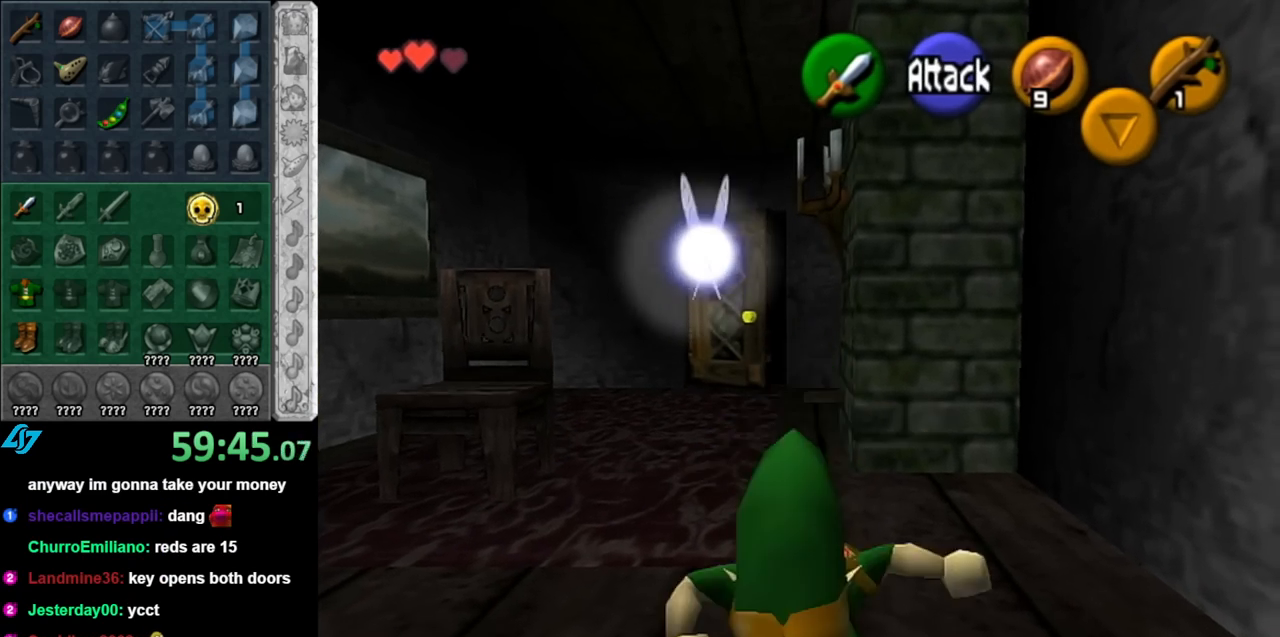
{"buttons": [], "left_stick": "right", "right_stick": "center", "events": [[33, "left_stick", "center"], [83, "L1", "up"], [217, "left_stick", "up-right"], [433, "left_stick", "right"]]}
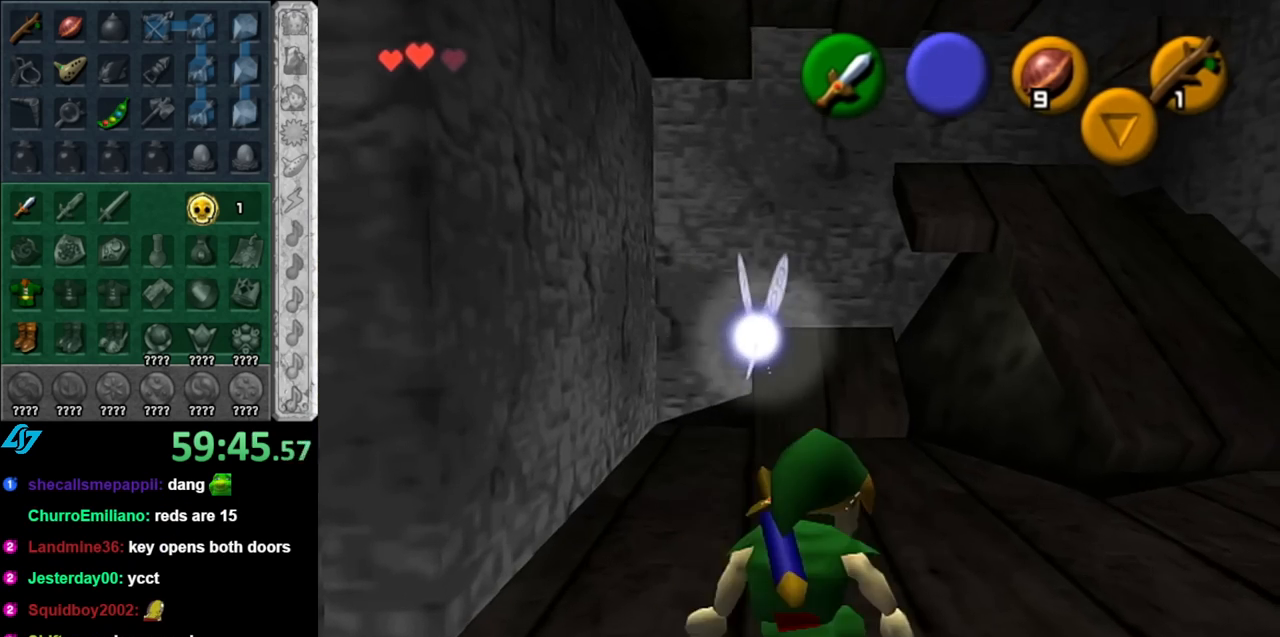
{"buttons": [], "left_stick": "up", "right_stick": "center", "events": [[133, "left_stick", "up-right"], [283, "left_stick", "up"]]}
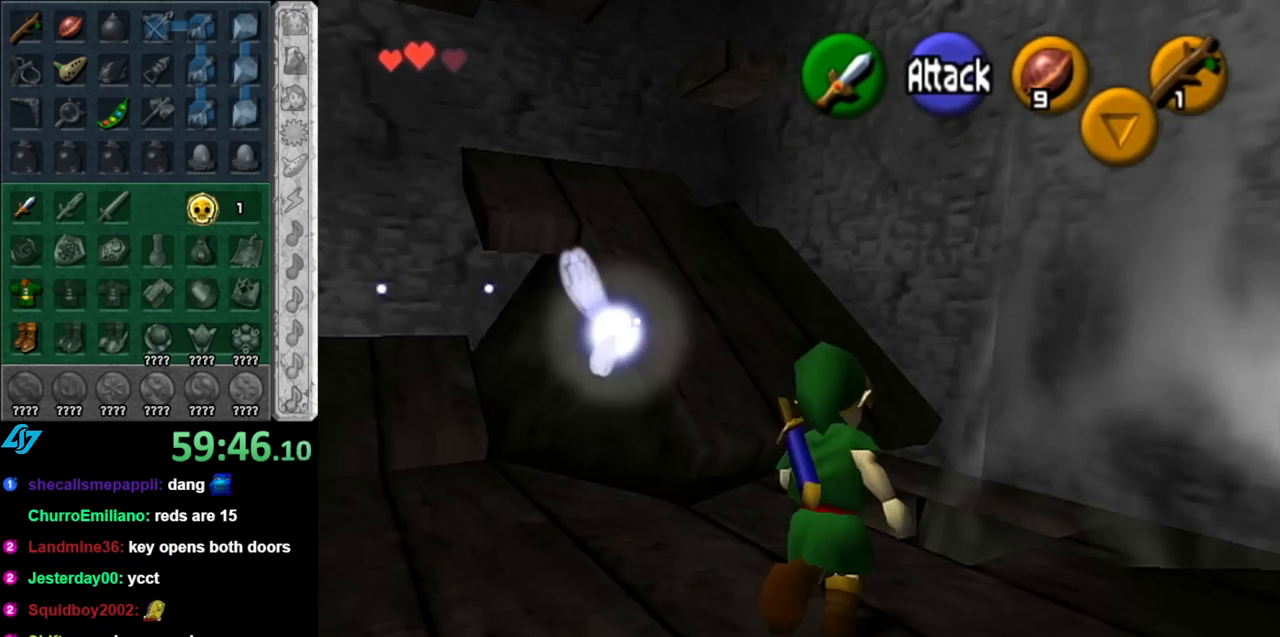
{"buttons": [], "left_stick": "up", "right_stick": "center", "events": [[133, "A", "down"], [317, "A", "up"]]}
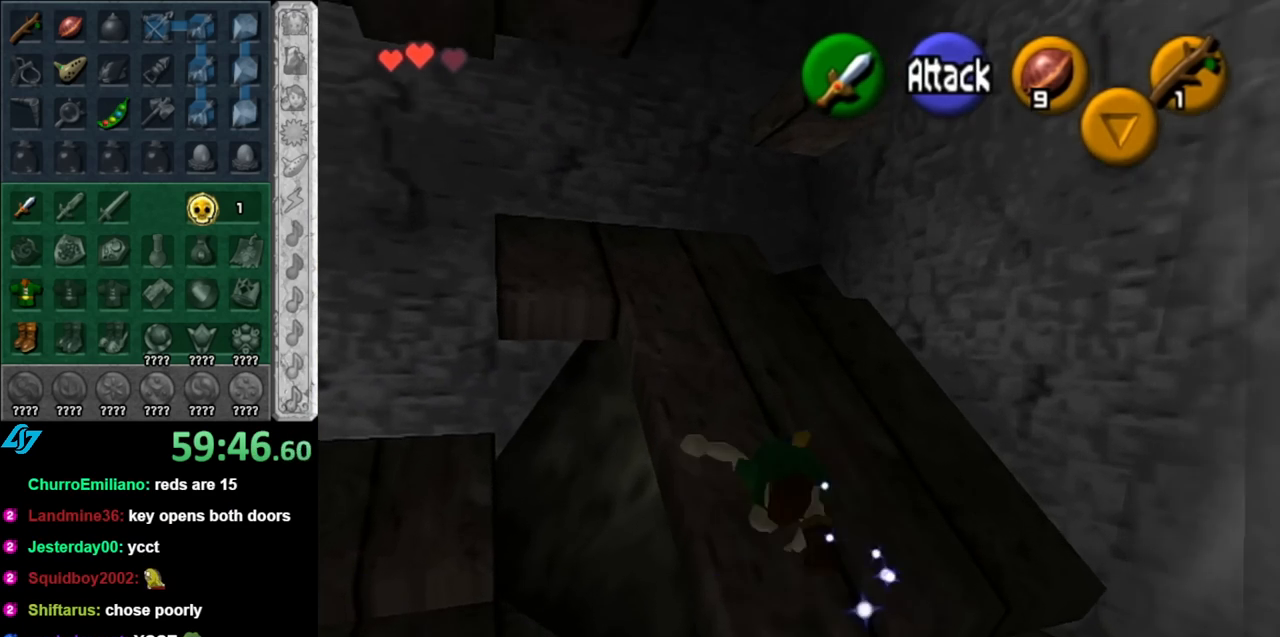
{"buttons": [], "left_stick": "up", "right_stick": "center", "events": [[67, "left_stick", "center"], [350, "left_stick", "up"]]}
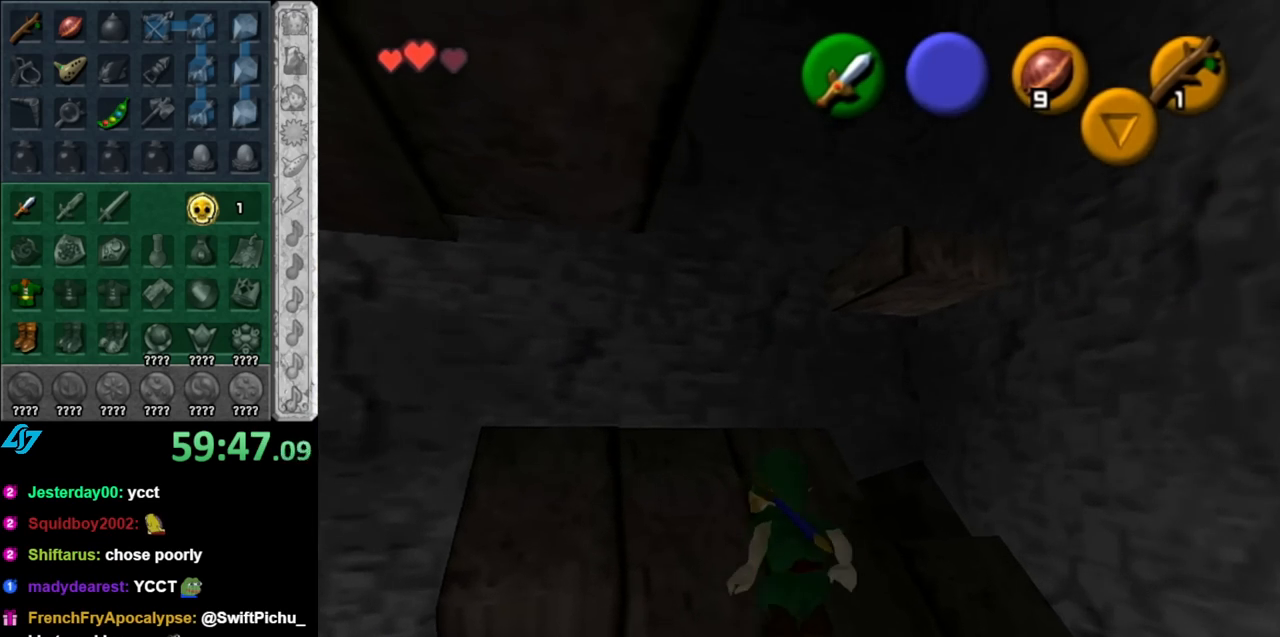
{"buttons": [], "left_stick": "up-right", "right_stick": "center", "events": [[367, "left_stick", "up-right"]]}
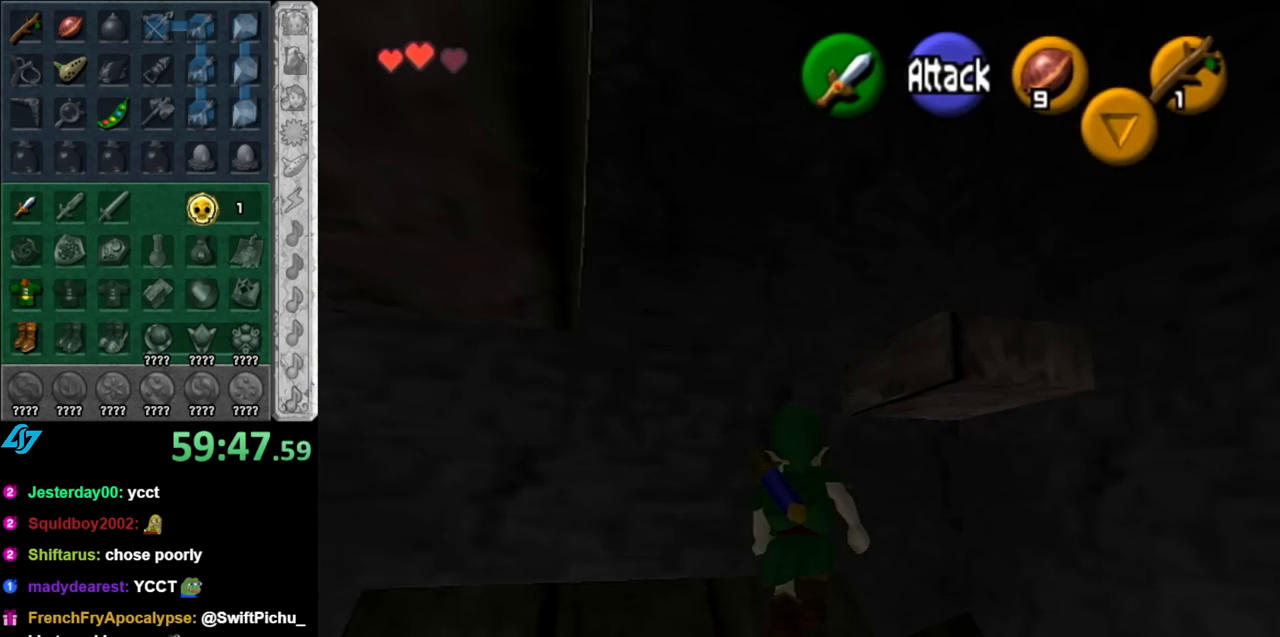
{"buttons": [], "left_stick": "up-right", "right_stick": "center", "events": [[67, "A", "down"], [217, "A", "up"]]}
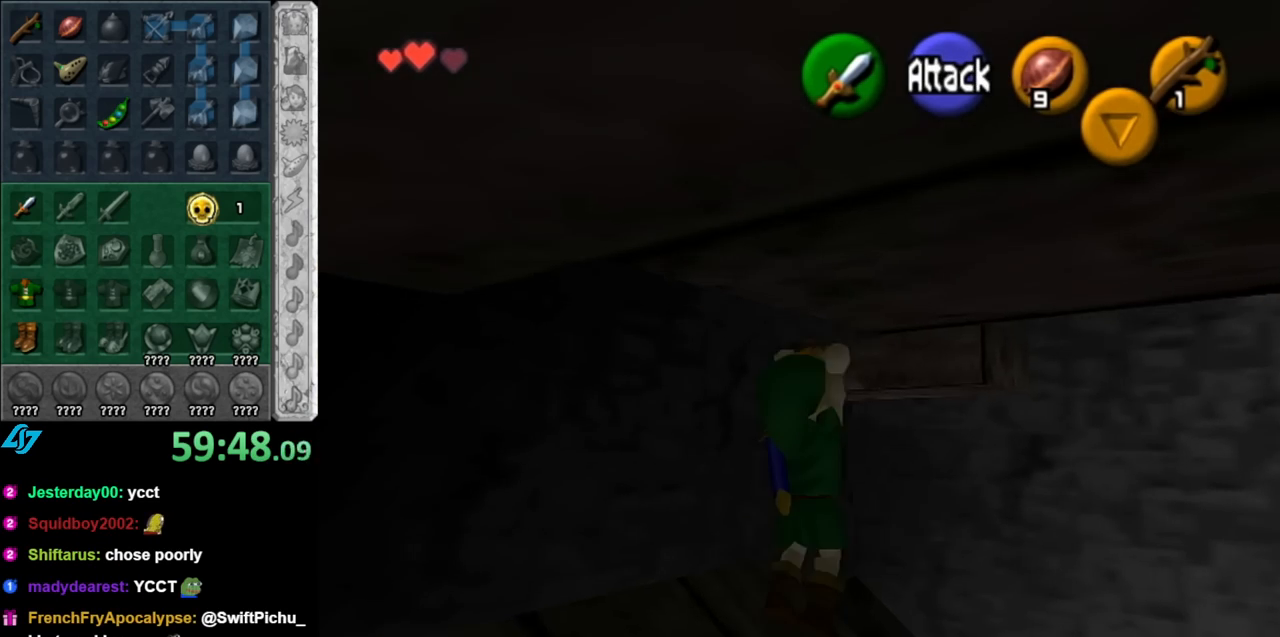
{"buttons": ["L1"], "left_stick": "up", "right_stick": "center", "events": [[33, "left_stick", "center"], [183, "left_stick", "up"], [383, "L1", "down"]]}